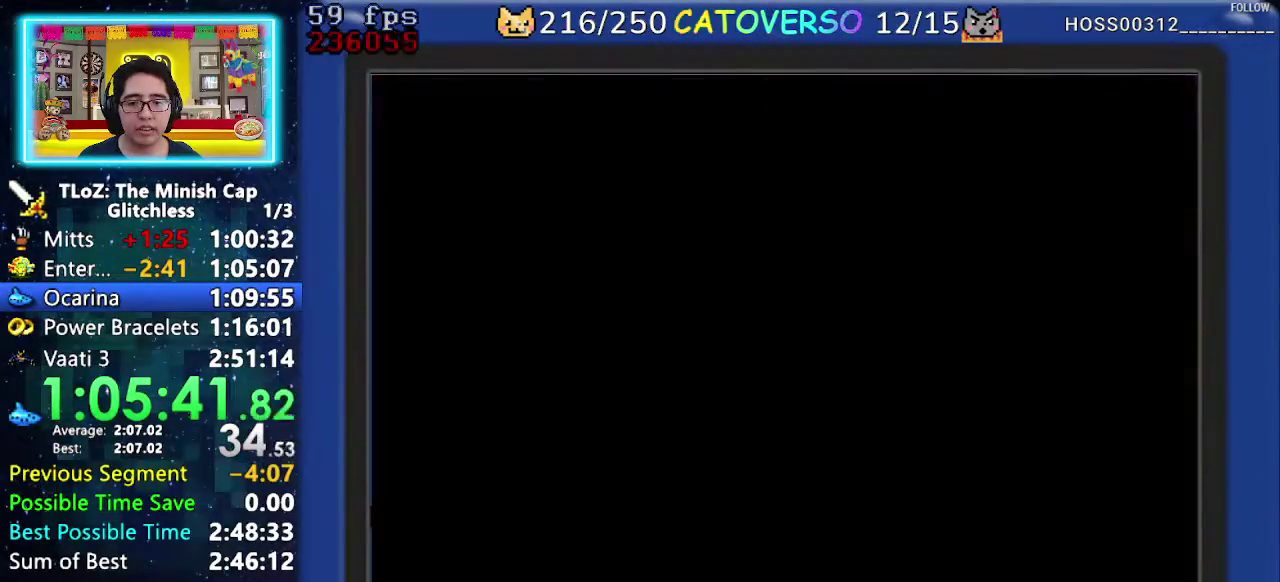
Gameplay with a controller (Nintendo layout); each line is a JSON object with the inputs held at the frame after it. "events" lists button and stick changes between this image and that frame as [ms after this image, input, new state], when the widget could be followed in between. Not read: L3 R3 START.
{"buttons": ["DPAD_UP"], "events": []}
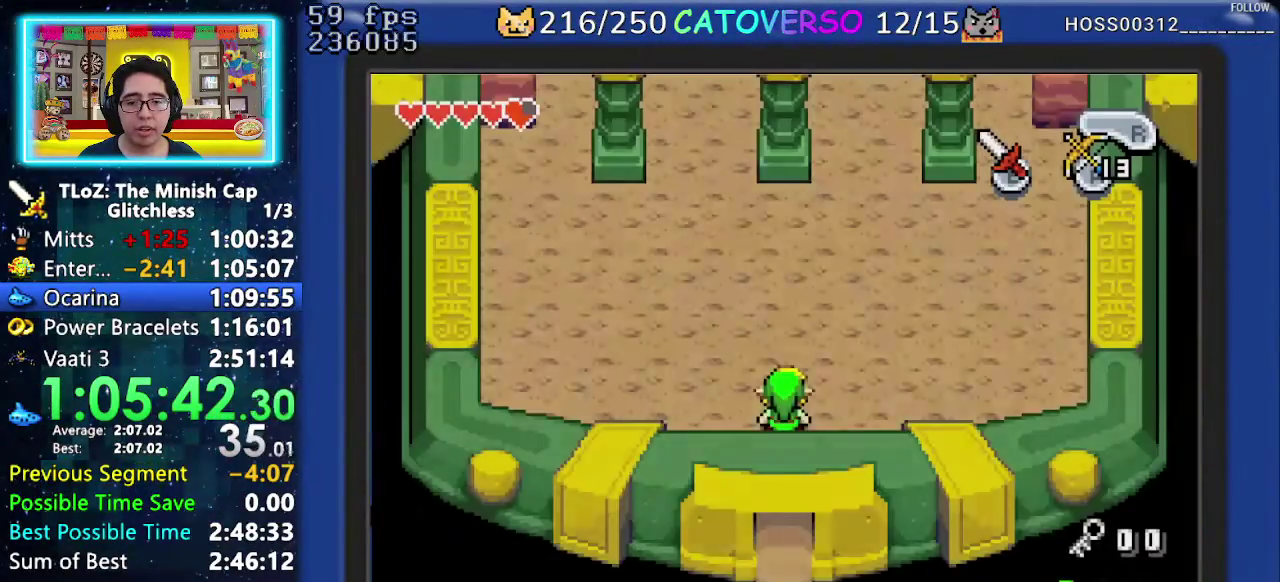
{"buttons": ["DPAD_RIGHT"], "events": [[117, "R1", "down"], [233, "DPAD_RIGHT", "down"], [250, "R1", "up"], [317, "DPAD_UP", "up"]]}
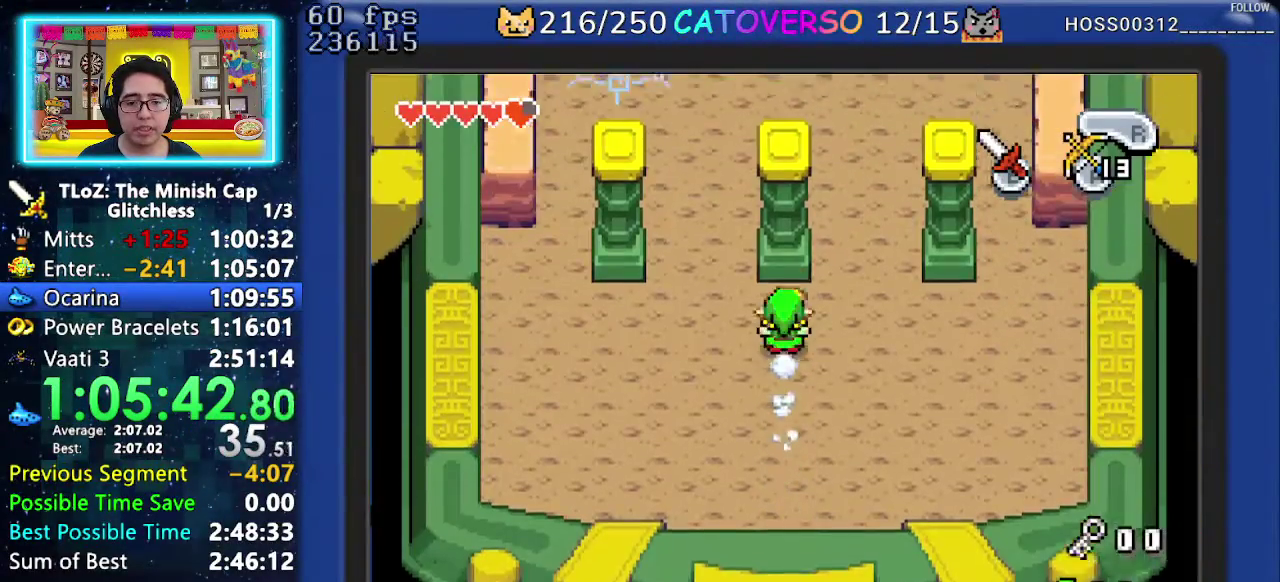
{"buttons": ["DPAD_UP", "DPAD_LEFT"], "events": [[117, "DPAD_UP", "down"], [200, "DPAD_RIGHT", "up"], [217, "R1", "down"], [383, "R1", "up"], [483, "DPAD_LEFT", "down"]]}
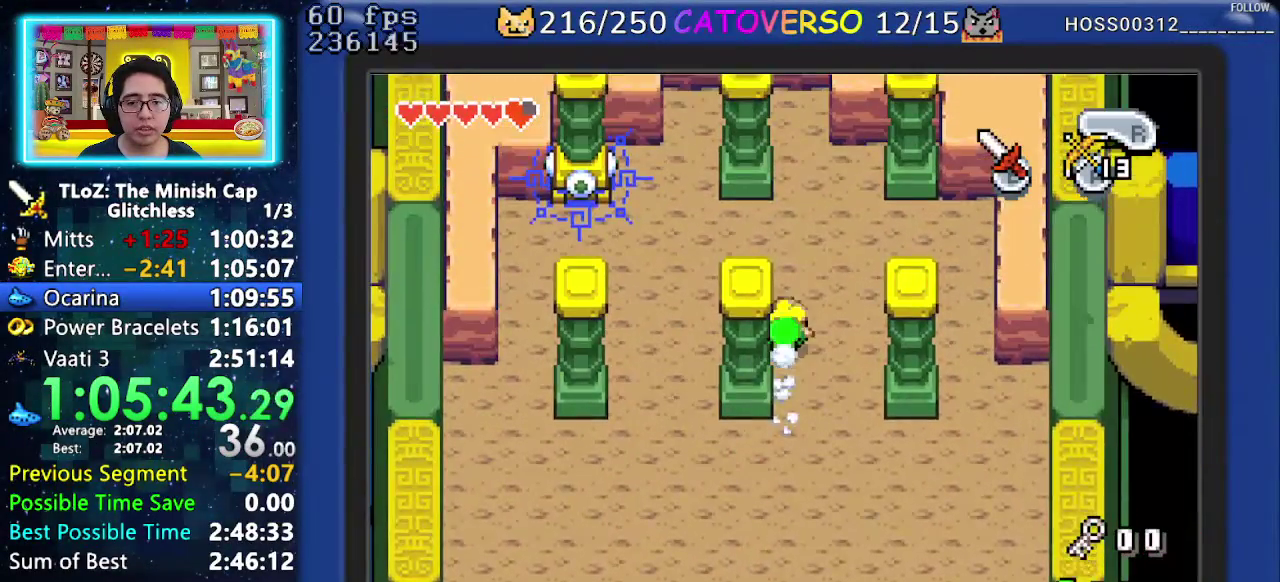
{"buttons": ["DPAD_UP"], "events": [[150, "DPAD_UP", "up"], [233, "R1", "down"], [367, "R1", "up"], [467, "DPAD_LEFT", "up"], [483, "DPAD_UP", "down"]]}
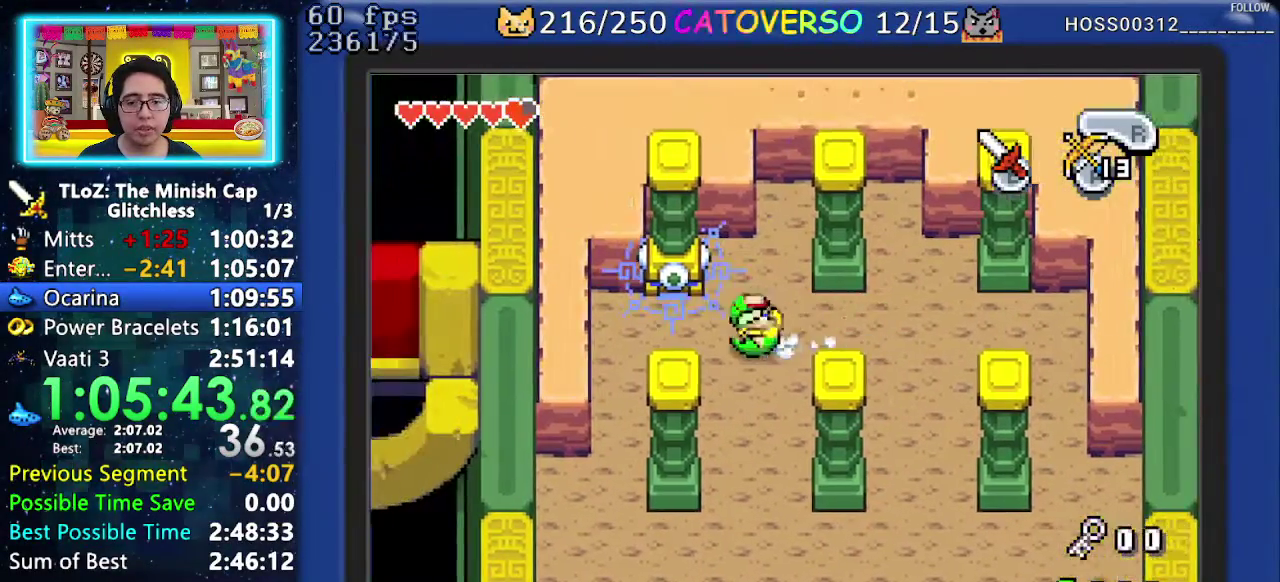
{"buttons": ["B"], "events": [[167, "B", "down"], [267, "B", "up"], [317, "B", "down"], [350, "DPAD_UP", "up"]]}
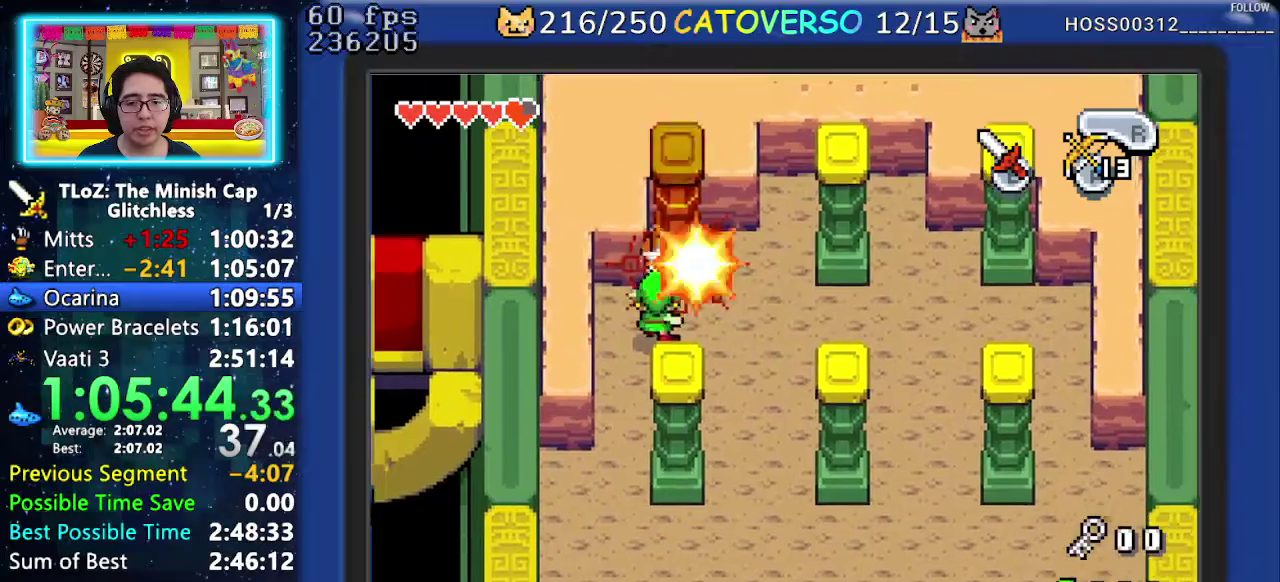
{"buttons": ["B"], "events": [[150, "B", "up"], [200, "B", "down"], [283, "B", "up"], [333, "B", "down"]]}
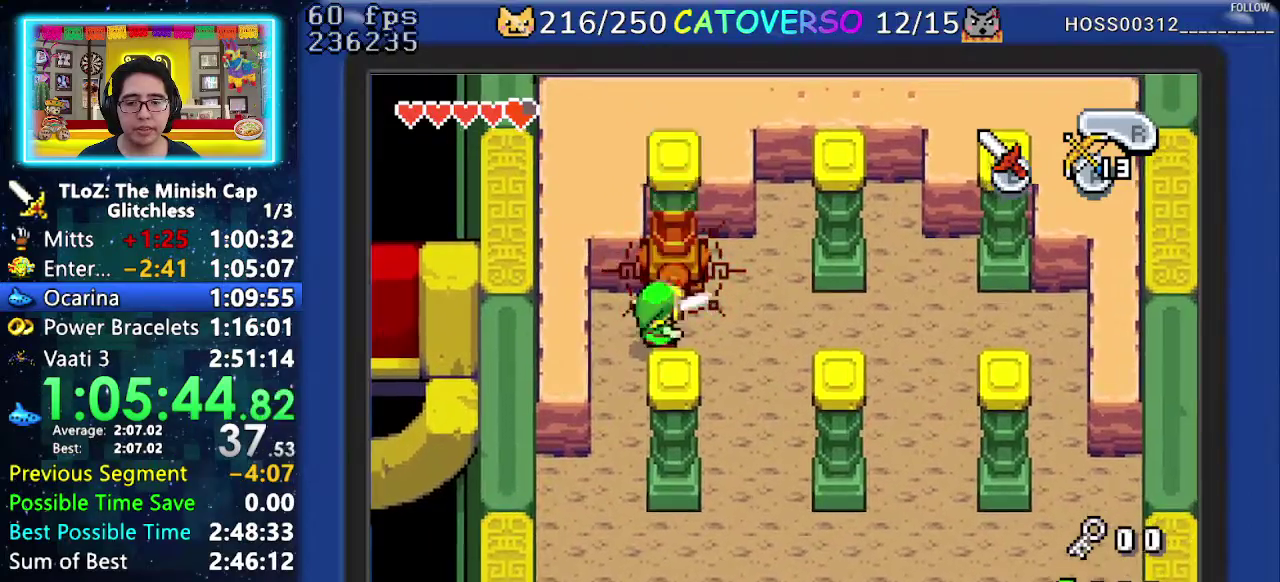
{"buttons": [], "events": [[50, "B", "up"], [100, "B", "down"], [200, "B", "up"], [250, "B", "down"], [317, "B", "up"], [400, "B", "down"], [483, "B", "up"]]}
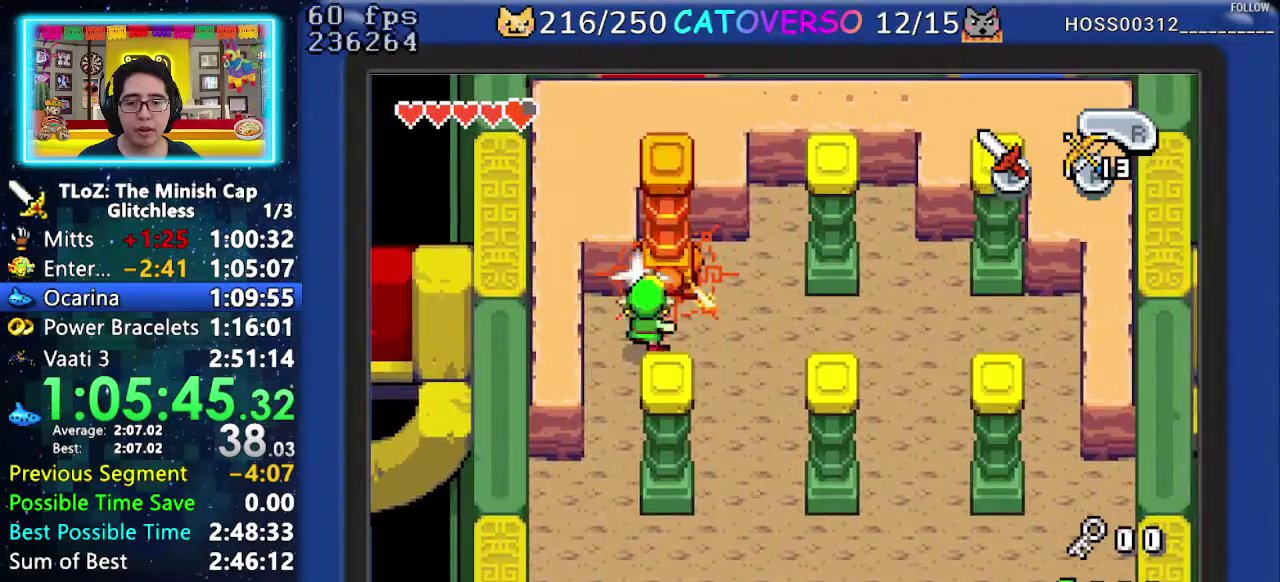
{"buttons": ["B"], "events": [[33, "B", "down"], [133, "B", "up"], [183, "B", "down"], [267, "B", "up"], [317, "B", "down"], [417, "B", "up"], [483, "B", "down"]]}
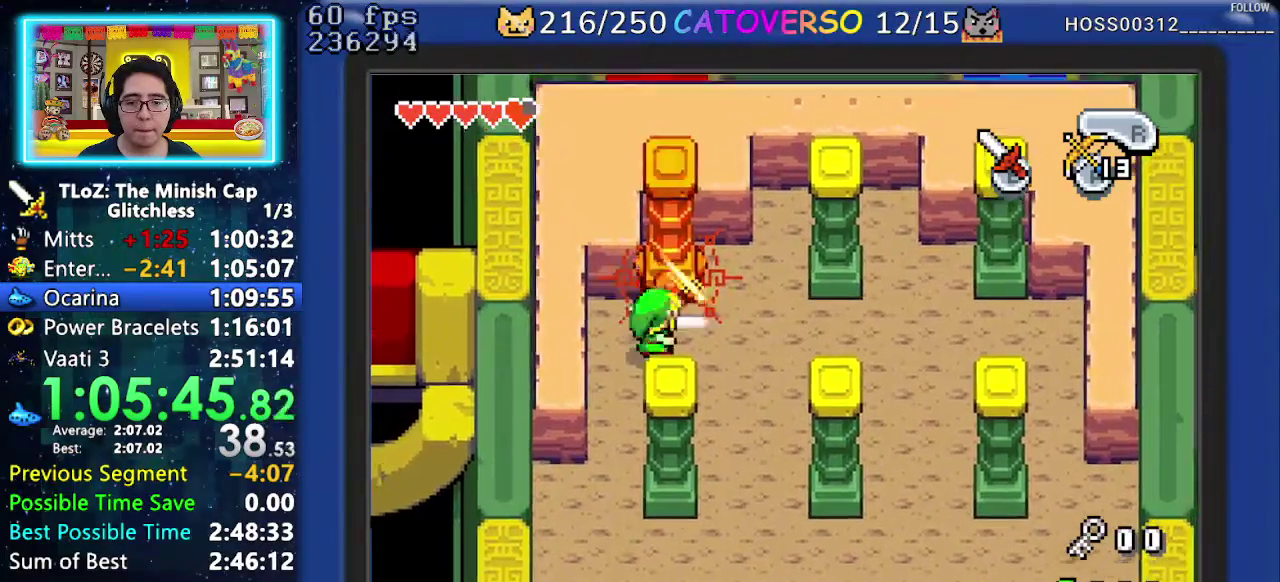
{"buttons": [], "events": [[67, "B", "up"], [117, "B", "down"], [217, "B", "up"], [267, "B", "down"], [350, "B", "up"], [400, "B", "down"], [483, "B", "up"]]}
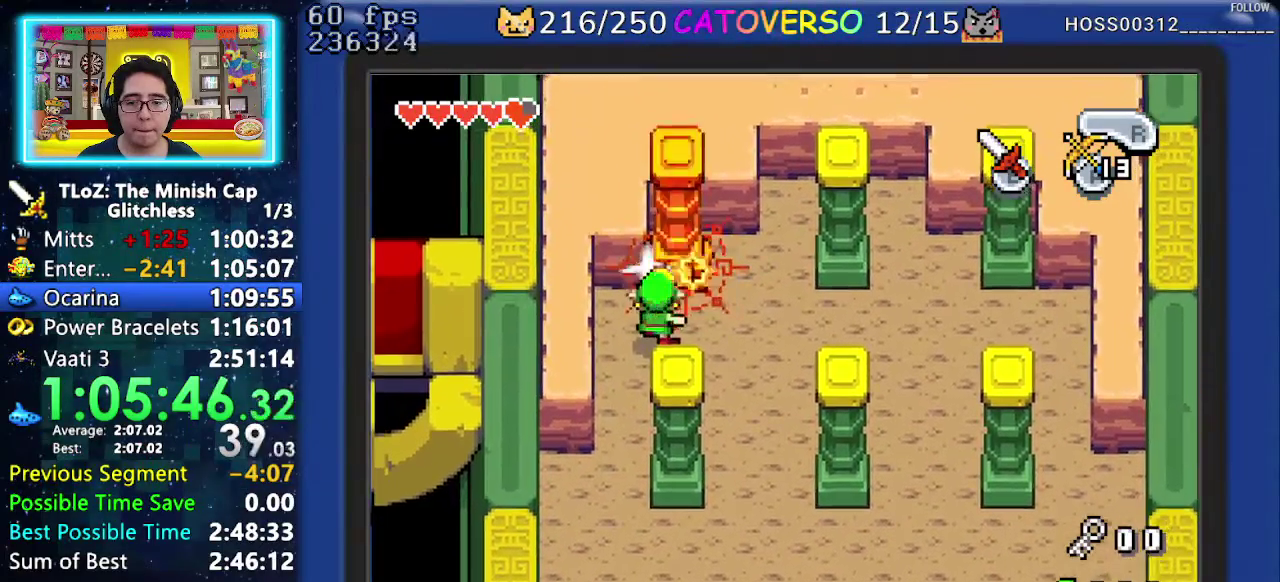
{"buttons": ["B"], "events": [[33, "B", "down"], [117, "B", "up"], [183, "B", "down"], [267, "B", "up"], [317, "B", "down"], [400, "B", "up"], [450, "B", "down"]]}
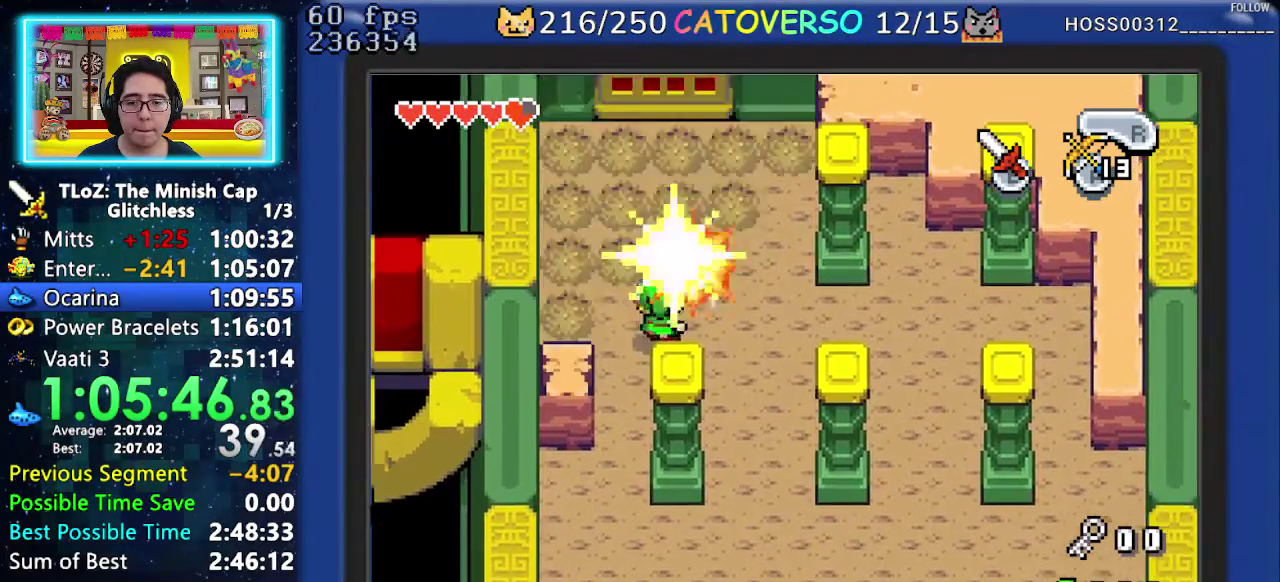
{"buttons": ["DPAD_DOWN", "DPAD_LEFT"], "events": [[33, "B", "up"], [83, "B", "down"], [167, "B", "up"], [283, "DPAD_LEFT", "down"], [317, "DPAD_DOWN", "down"]]}
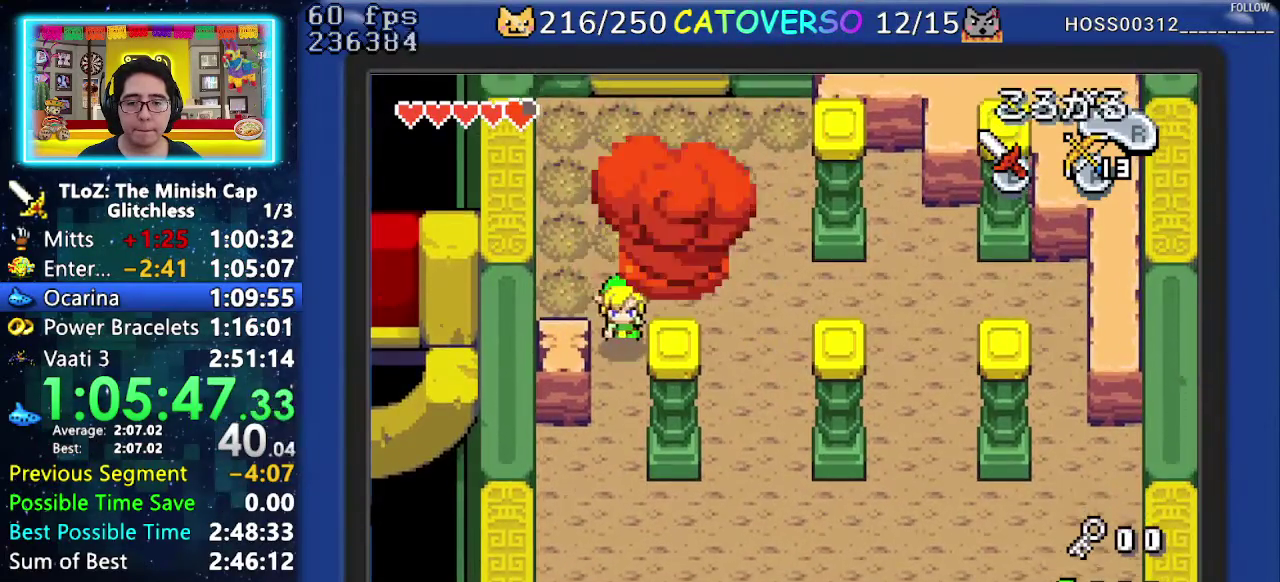
{"buttons": ["DPAD_DOWN", "DPAD_RIGHT"], "events": [[67, "DPAD_LEFT", "up"], [83, "R1", "down"], [150, "R1", "up"], [200, "R1", "down"], [317, "R1", "up"], [467, "DPAD_RIGHT", "down"]]}
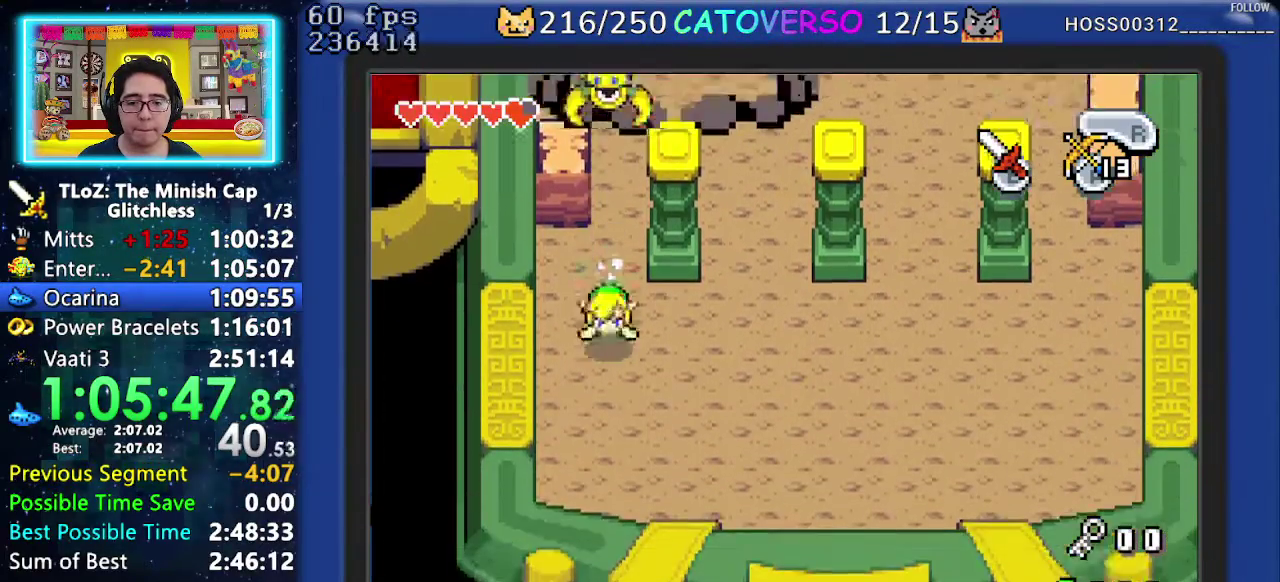
{"buttons": ["DPAD_DOWN"], "events": [[17, "DPAD_DOWN", "up"], [83, "R1", "down"], [217, "R1", "up"], [350, "DPAD_DOWN", "down"], [417, "DPAD_RIGHT", "up"]]}
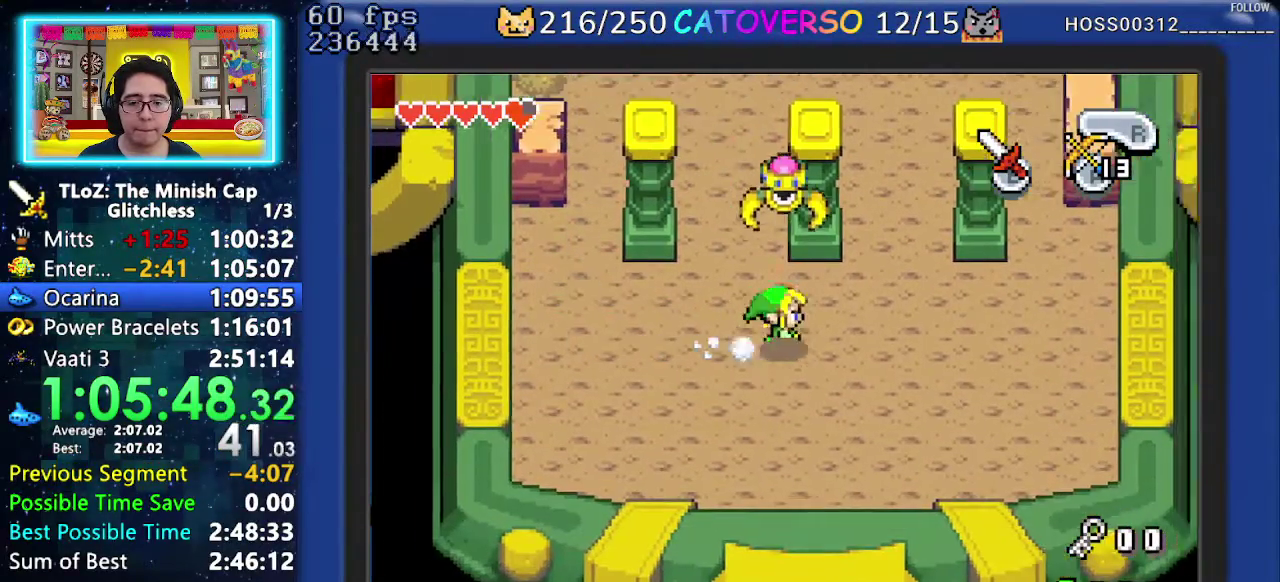
{"buttons": ["DPAD_DOWN"], "events": [[67, "R1", "down"], [117, "R1", "up"], [200, "R1", "down"], [300, "R1", "up"]]}
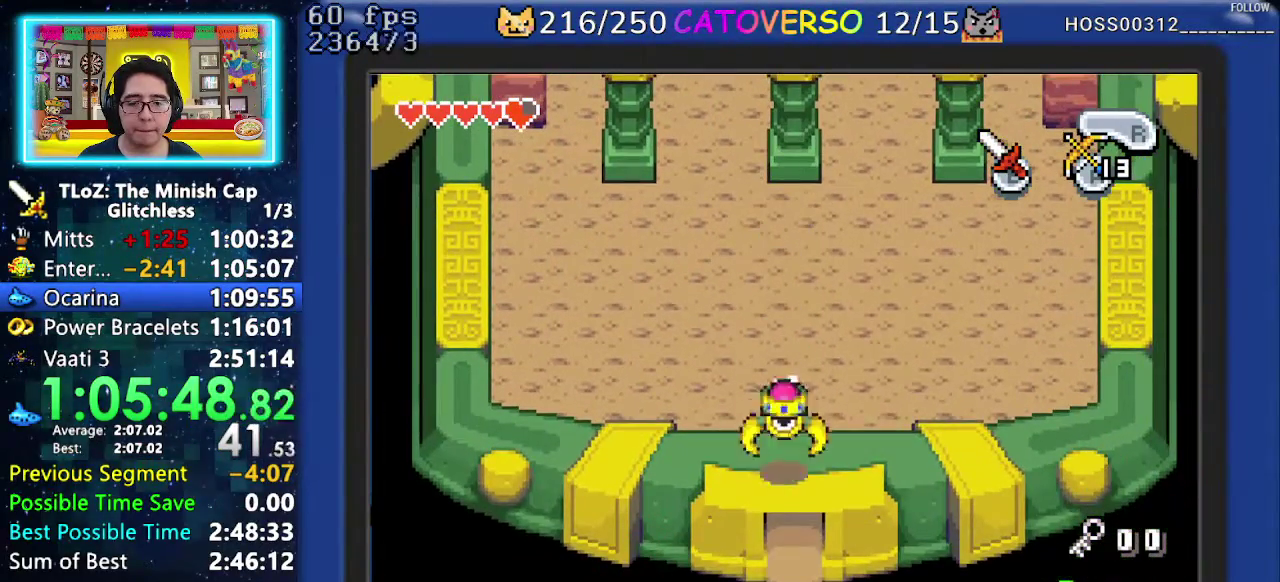
{"buttons": ["DPAD_DOWN"], "events": [[100, "R1", "down"], [250, "R1", "up"]]}
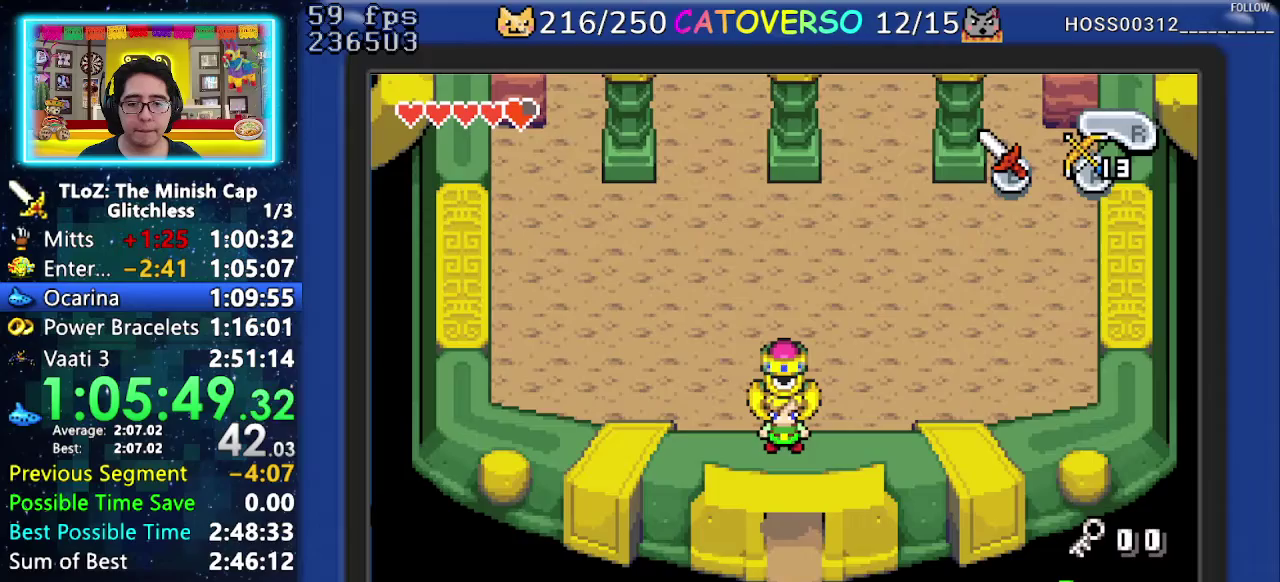
{"buttons": ["DPAD_DOWN"], "events": []}
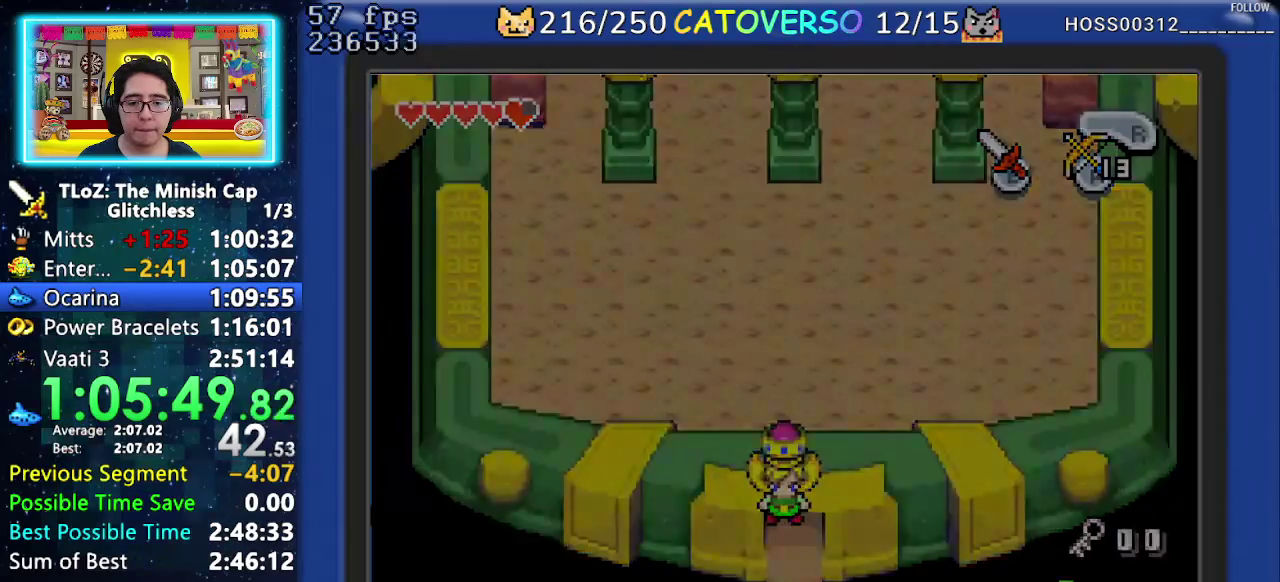
{"buttons": ["DPAD_LEFT"], "events": [[133, "DPAD_LEFT", "down"], [250, "DPAD_DOWN", "up"], [367, "R1", "down"], [483, "R1", "up"]]}
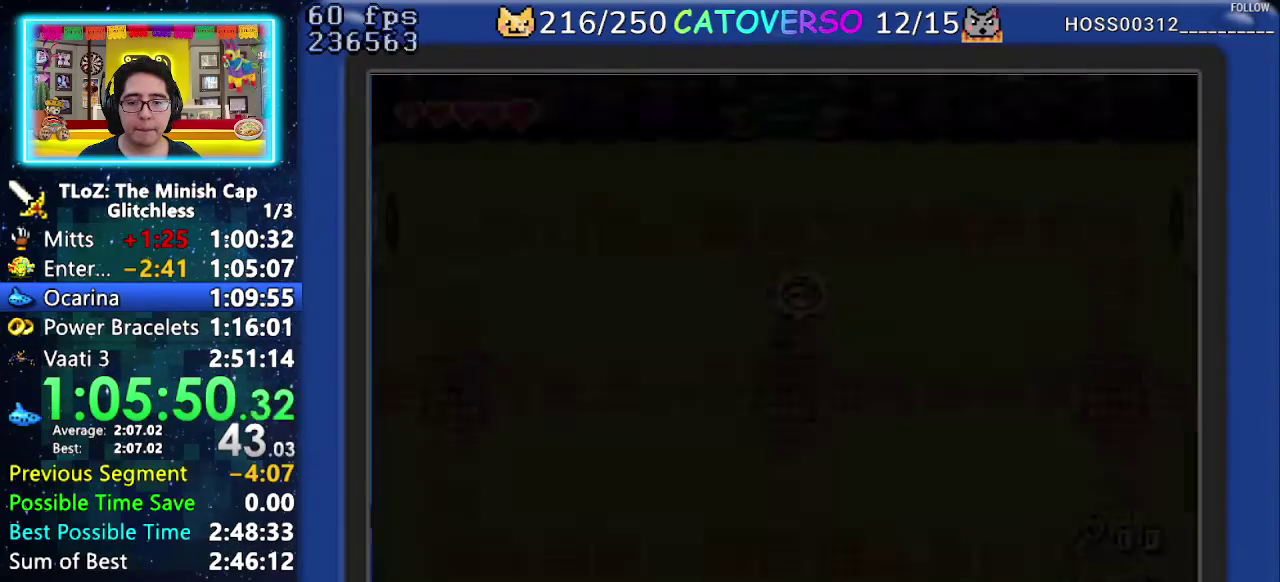
{"buttons": ["R1", "DPAD_UP", "DPAD_LEFT"], "events": [[67, "R1", "down"], [150, "R1", "up"], [217, "R1", "down"], [317, "R1", "up"], [383, "R1", "down"], [483, "DPAD_UP", "down"]]}
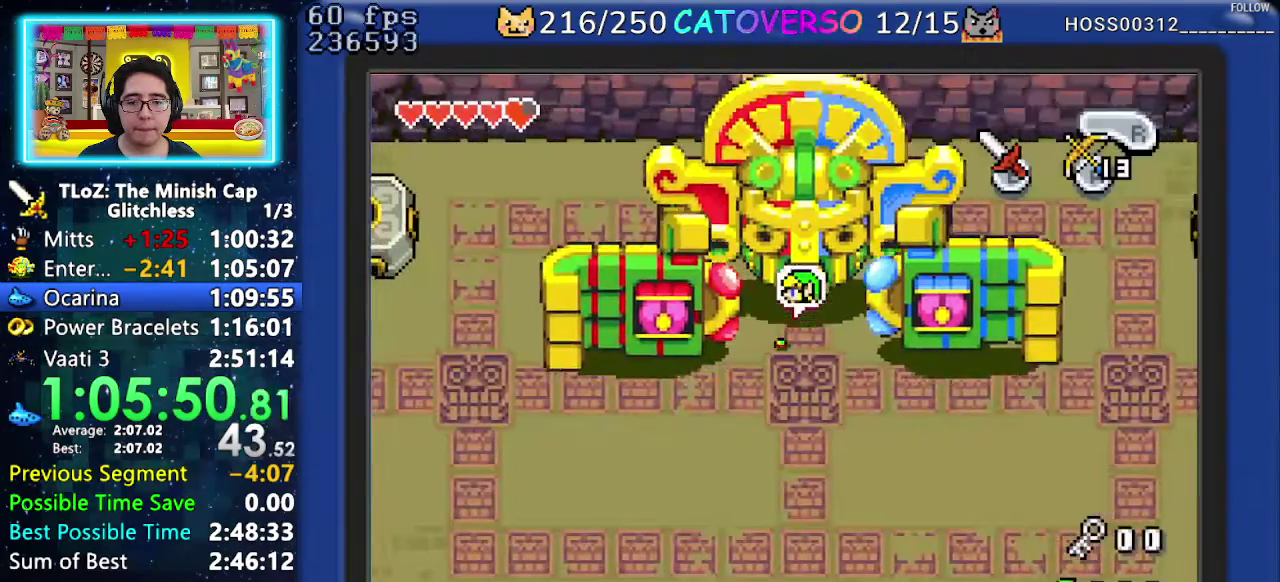
{"buttons": ["R1", "DPAD_UP", "DPAD_LEFT"], "events": [[33, "R1", "up"], [367, "R1", "down"]]}
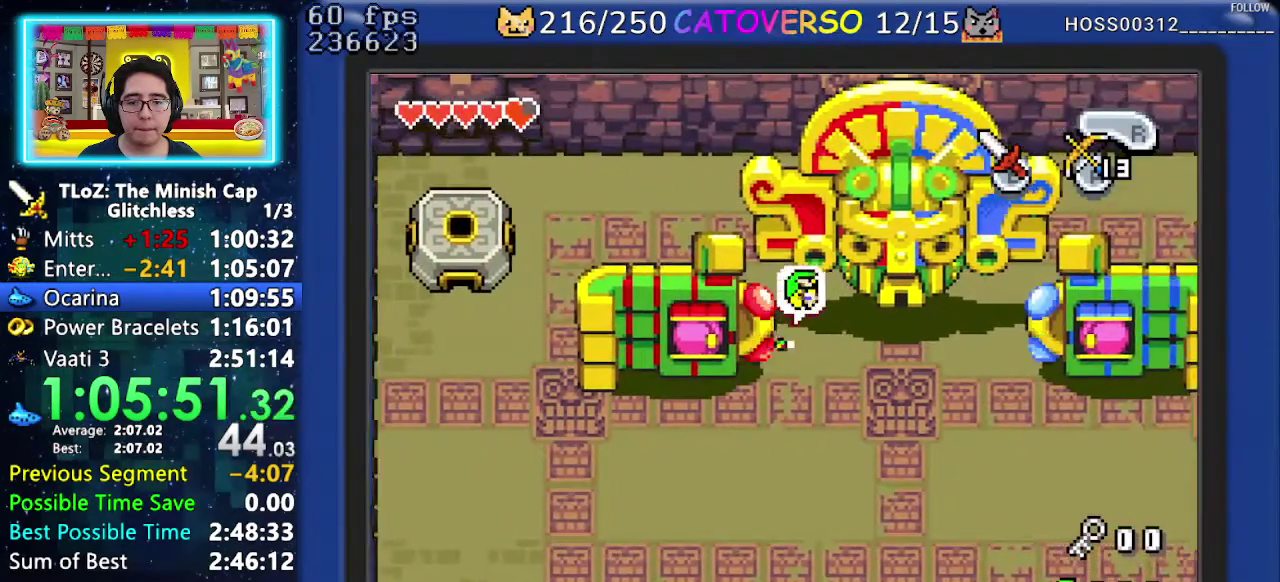
{"buttons": ["R1", "DPAD_UP", "DPAD_LEFT"], "events": [[83, "R1", "up"], [400, "R1", "down"]]}
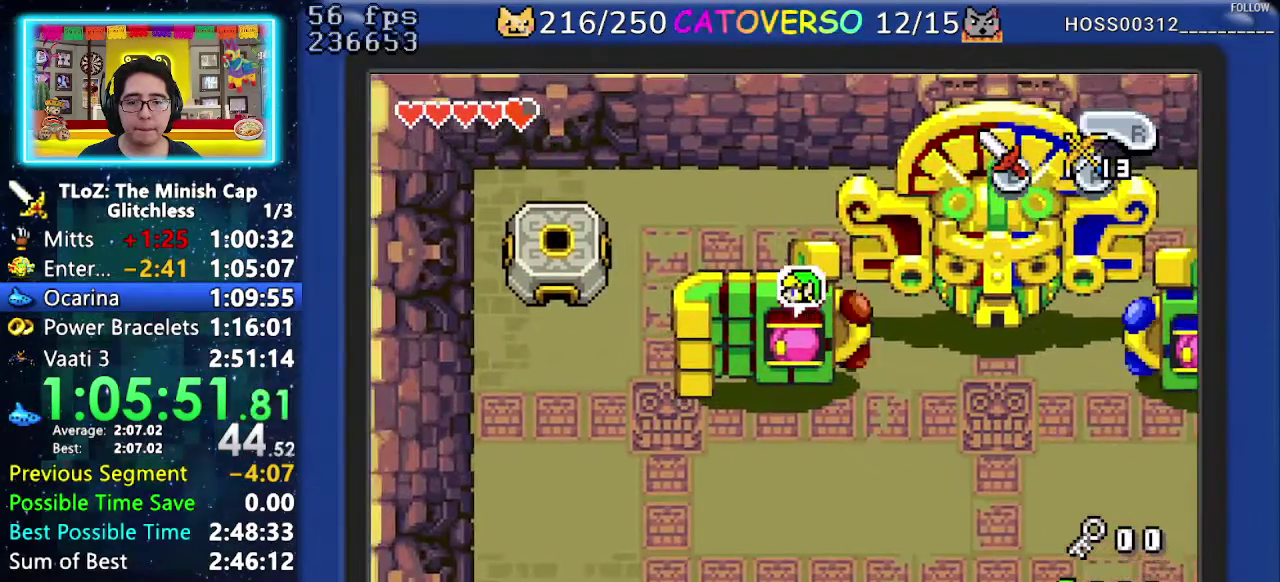
{"buttons": ["R1", "DPAD_LEFT"], "events": [[100, "R1", "up"], [400, "R1", "down"], [450, "DPAD_UP", "up"]]}
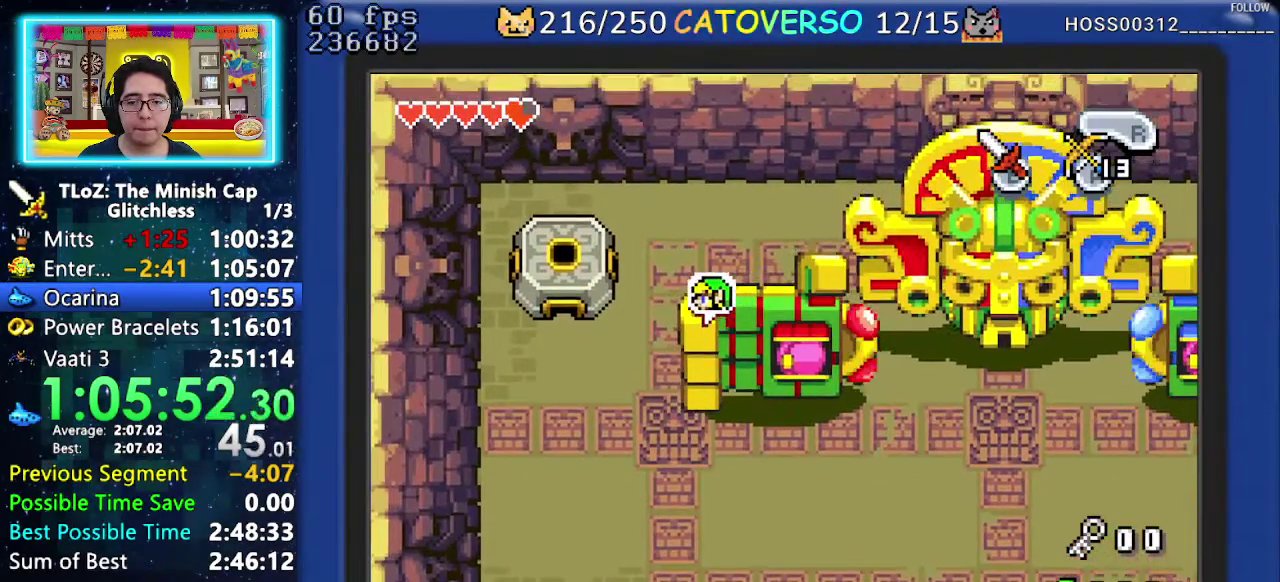
{"buttons": ["R1", "DPAD_DOWN", "DPAD_LEFT"], "events": [[67, "R1", "up"], [383, "R1", "down"], [467, "DPAD_DOWN", "down"]]}
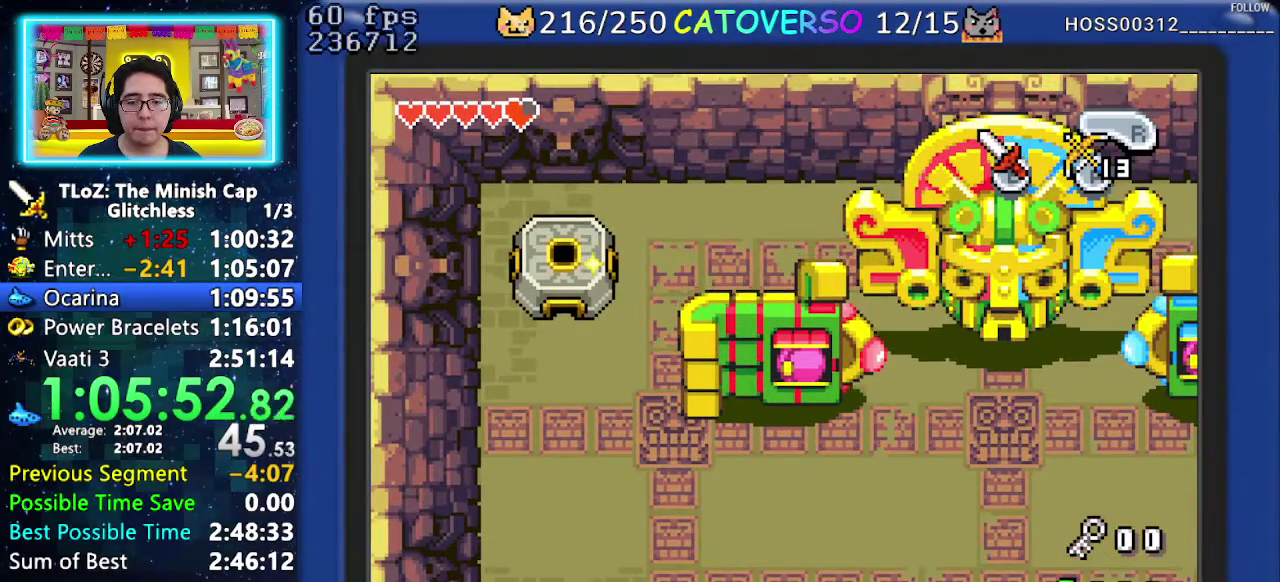
{"buttons": ["DPAD_DOWN"], "events": [[33, "DPAD_LEFT", "up"], [67, "R1", "up"]]}
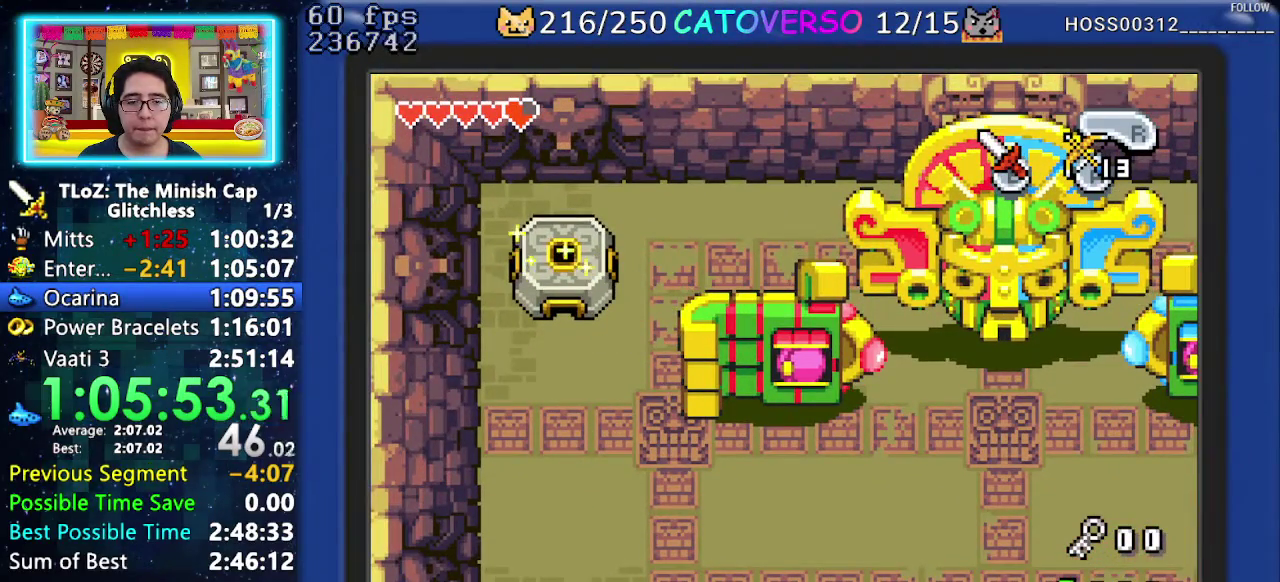
{"buttons": ["DPAD_DOWN"], "events": []}
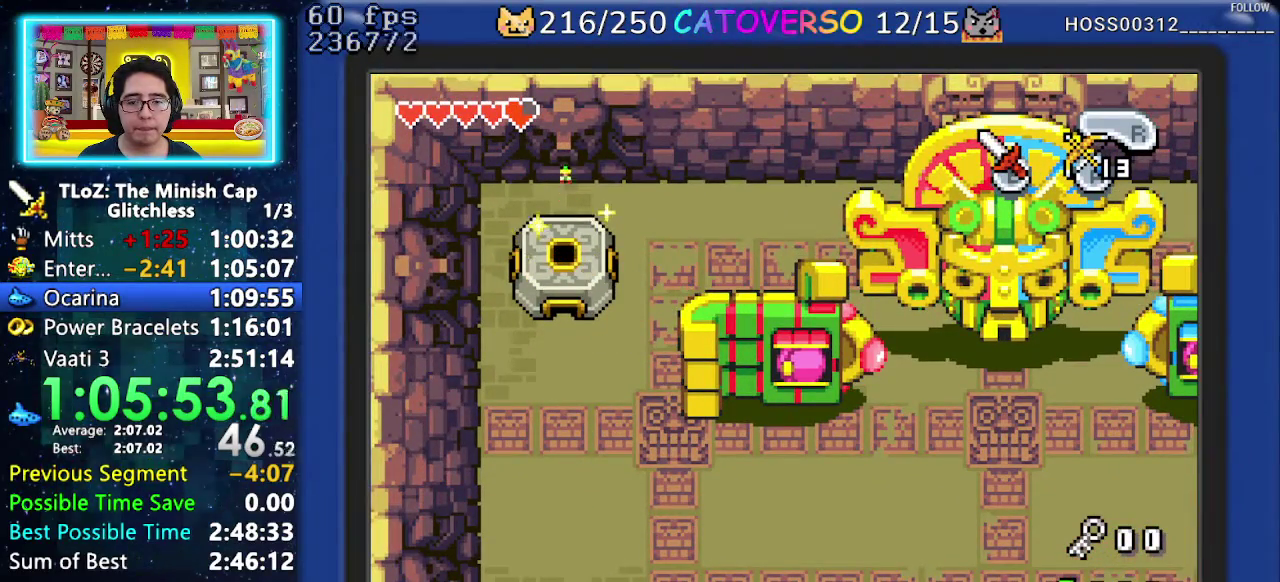
{"buttons": ["DPAD_DOWN", "DPAD_RIGHT"], "events": [[350, "DPAD_RIGHT", "down"]]}
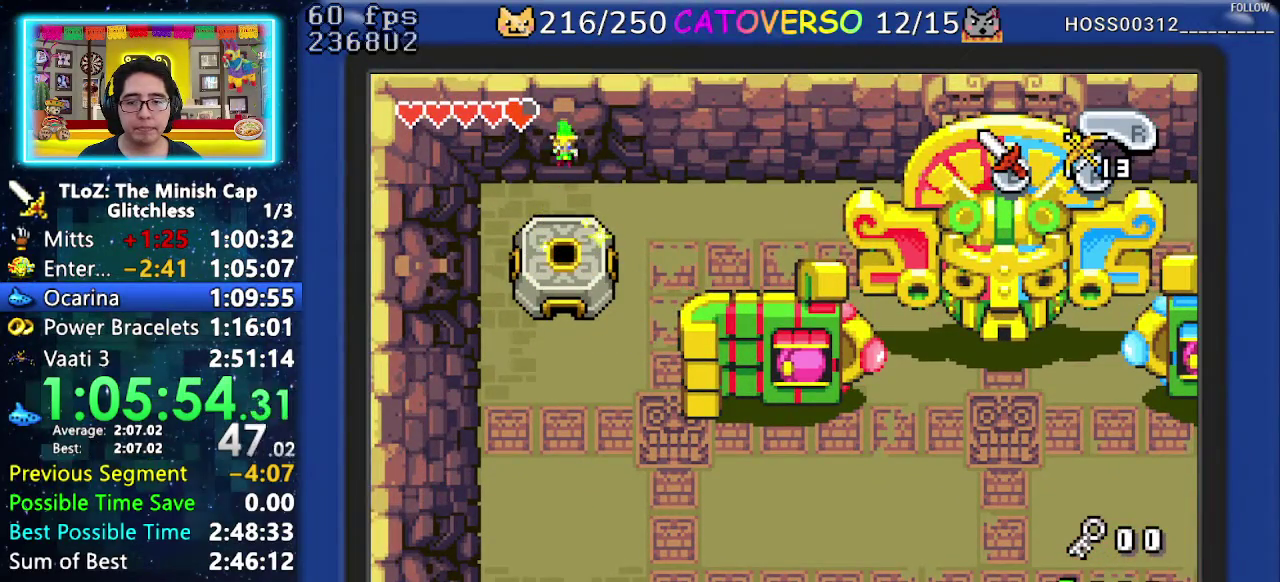
{"buttons": ["DPAD_DOWN", "DPAD_RIGHT"], "events": []}
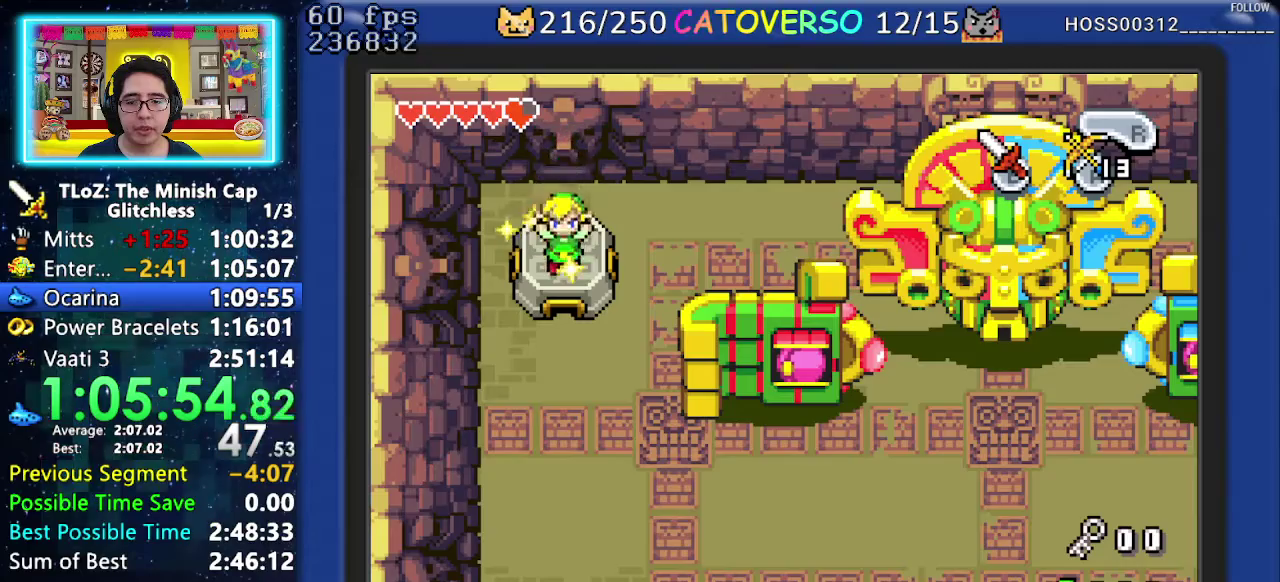
{"buttons": ["DPAD_DOWN", "DPAD_RIGHT"], "events": []}
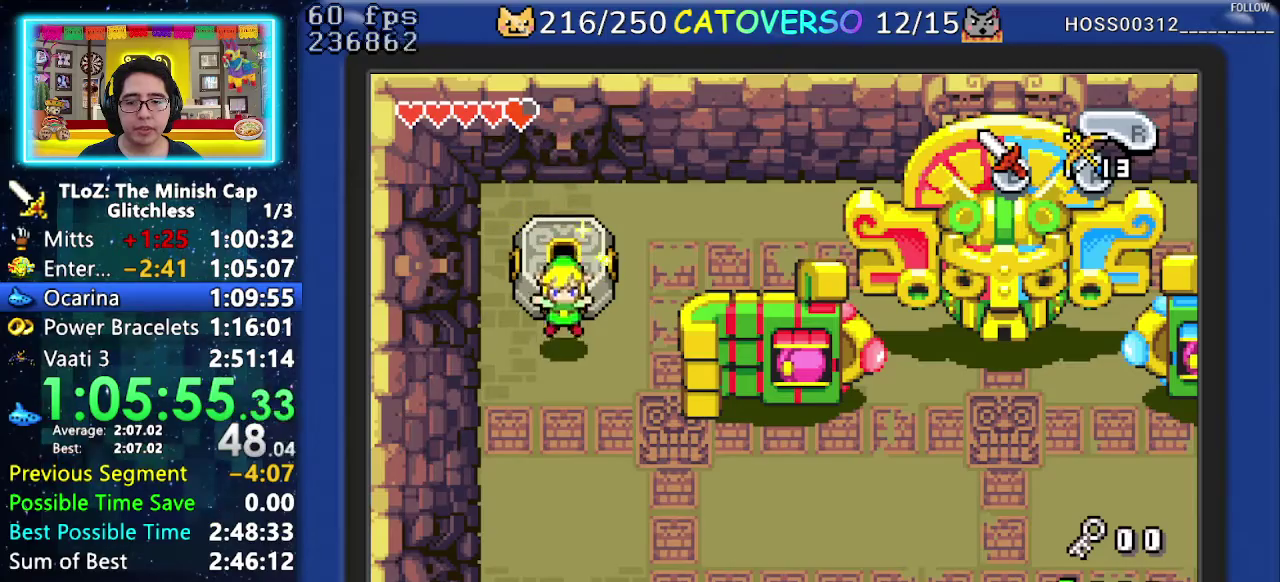
{"buttons": ["DPAD_DOWN", "DPAD_RIGHT"], "events": []}
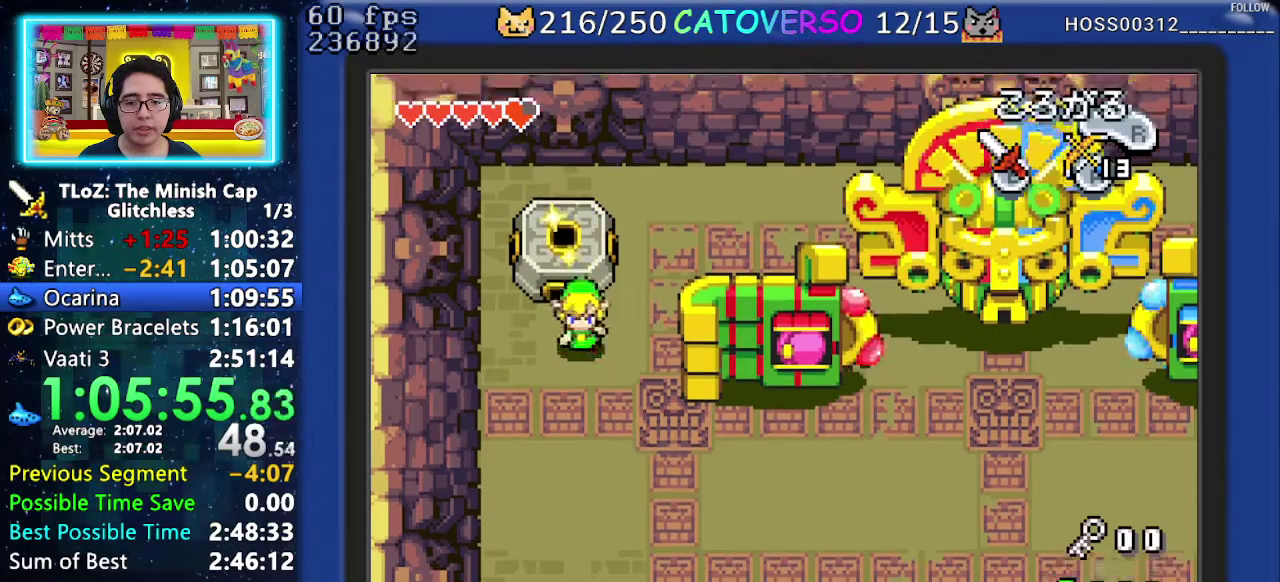
{"buttons": ["DPAD_DOWN"], "events": [[67, "DPAD_RIGHT", "up"], [133, "DPAD_RIGHT", "down"], [233, "DPAD_RIGHT", "up"], [333, "DPAD_RIGHT", "down"], [483, "DPAD_RIGHT", "up"]]}